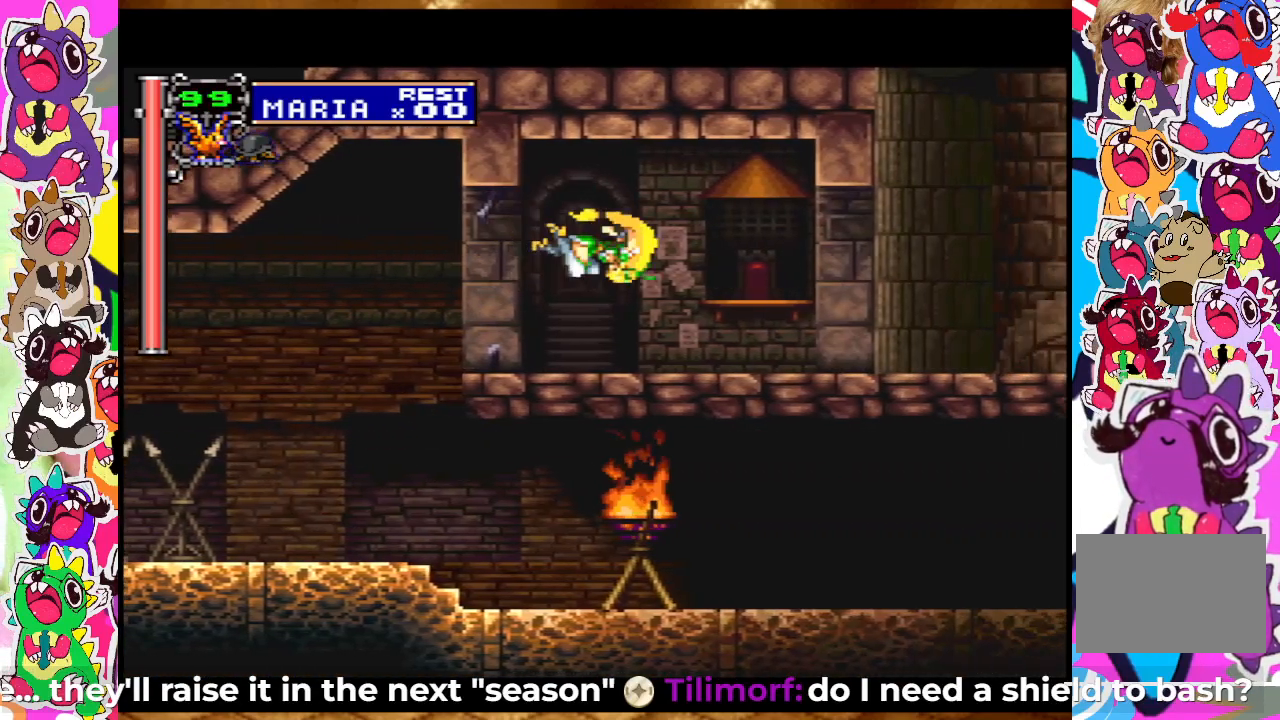
Gameplay with a controller (PlayStation layout); each line is a JSON object with the inputs held at the frame after it. "events" lists button and stick changes between this image and that frame as [ms after this image, input, new state], when the widget could be followed in between. Not read: L3 R3.
{"buttons": ["DPAD_RIGHT"], "left_stick": "center", "right_stick": "center", "events": []}
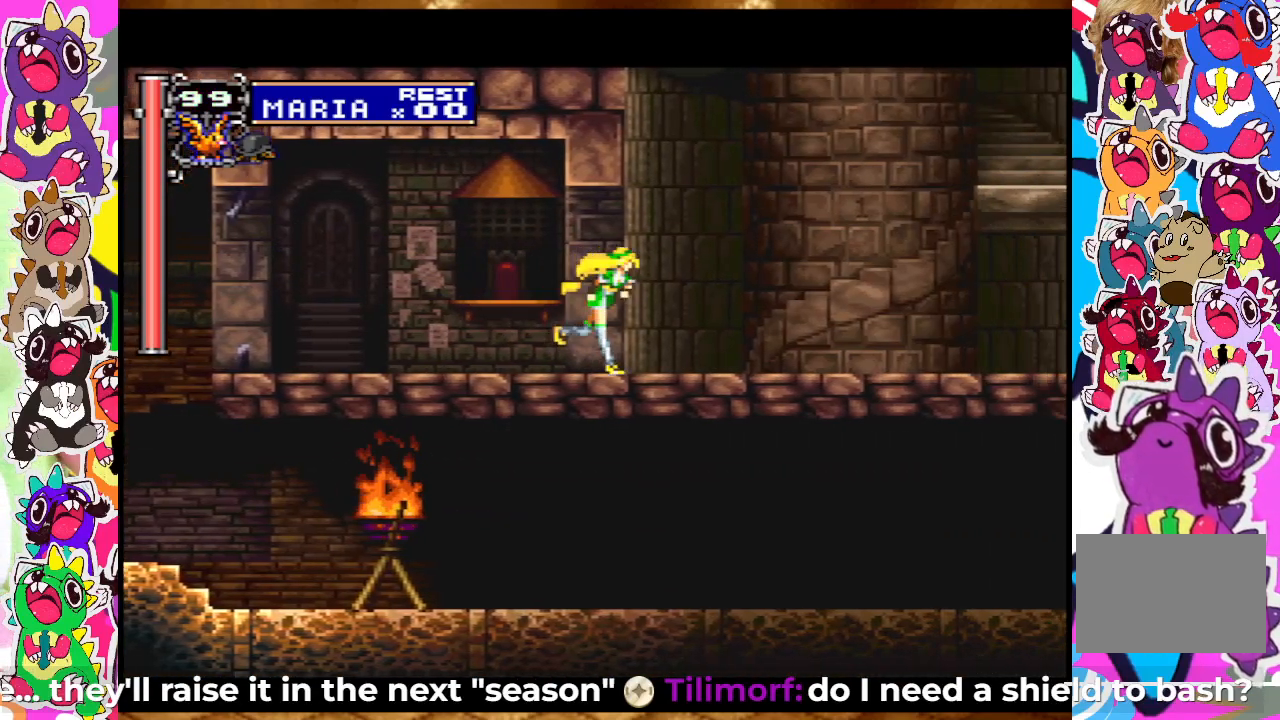
{"buttons": ["CROSS", "DPAD_RIGHT"], "left_stick": "center", "right_stick": "center", "events": [[283, "CROSS", "down"]]}
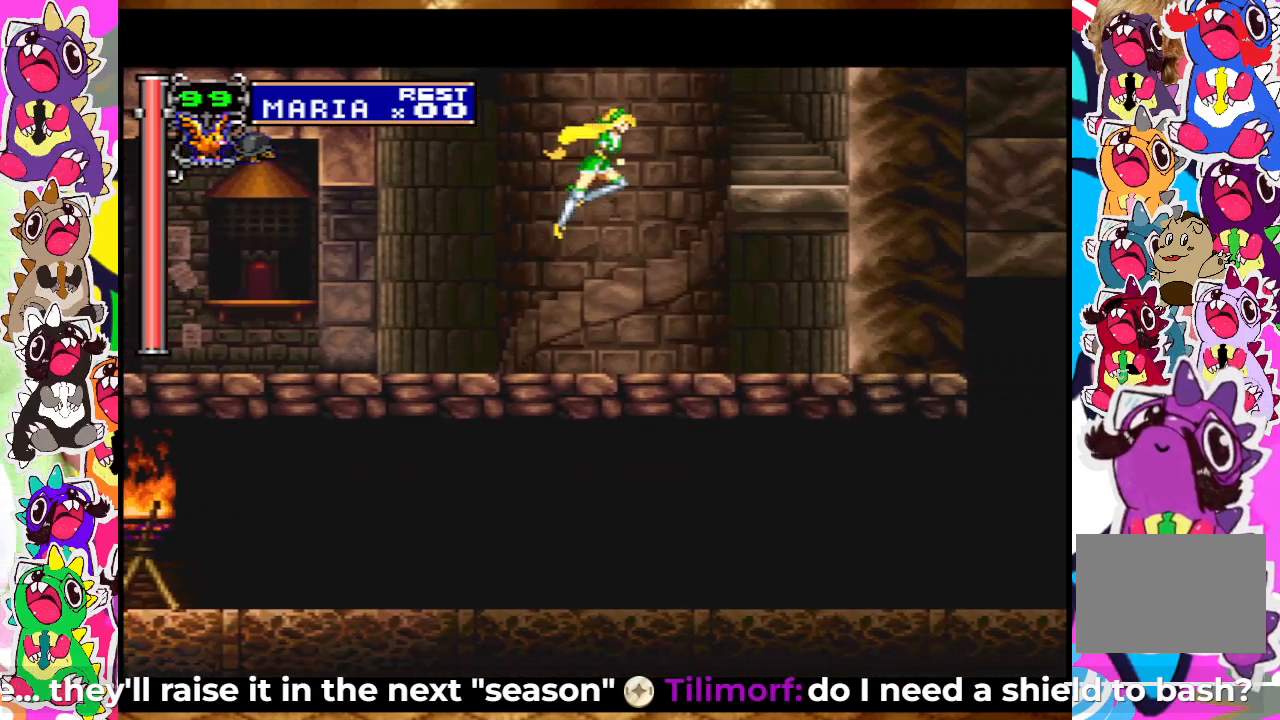
{"buttons": [], "left_stick": "center", "right_stick": "center", "events": [[183, "CROSS", "up"], [433, "DPAD_RIGHT", "up"]]}
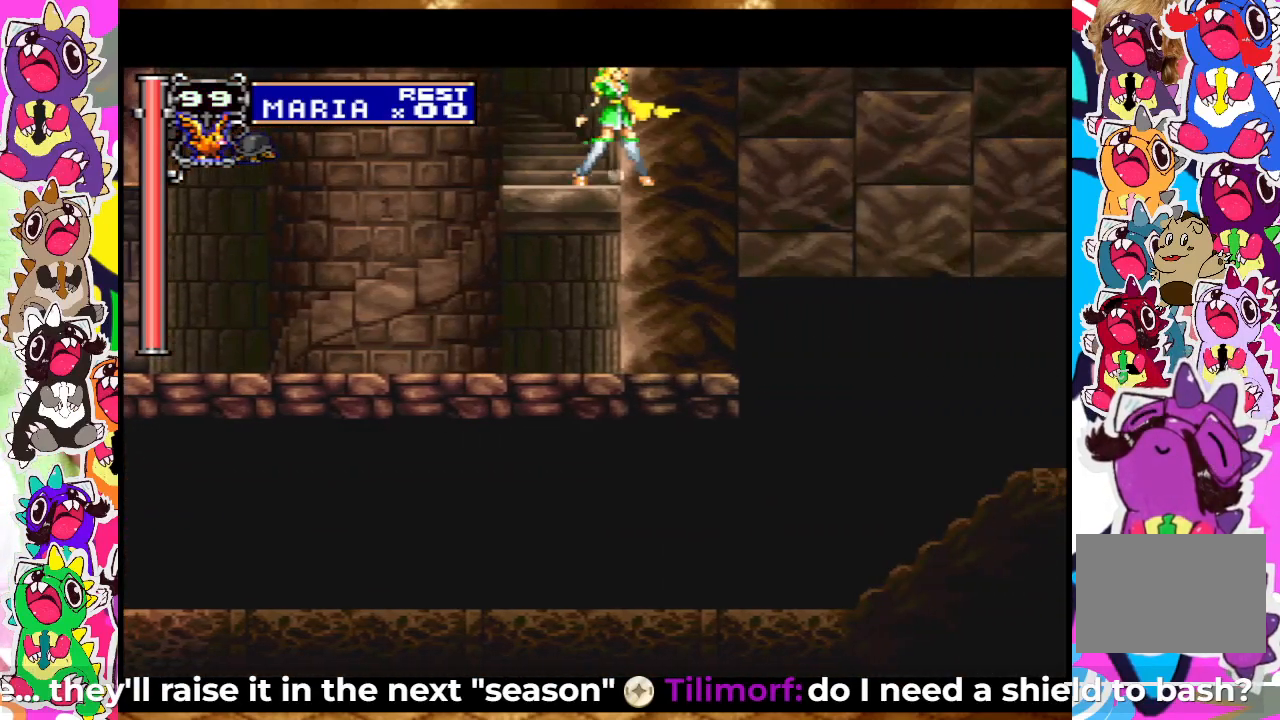
{"buttons": ["CROSS", "DPAD_LEFT"], "left_stick": "center", "right_stick": "center", "events": [[33, "CROSS", "down"], [133, "DPAD_LEFT", "down"]]}
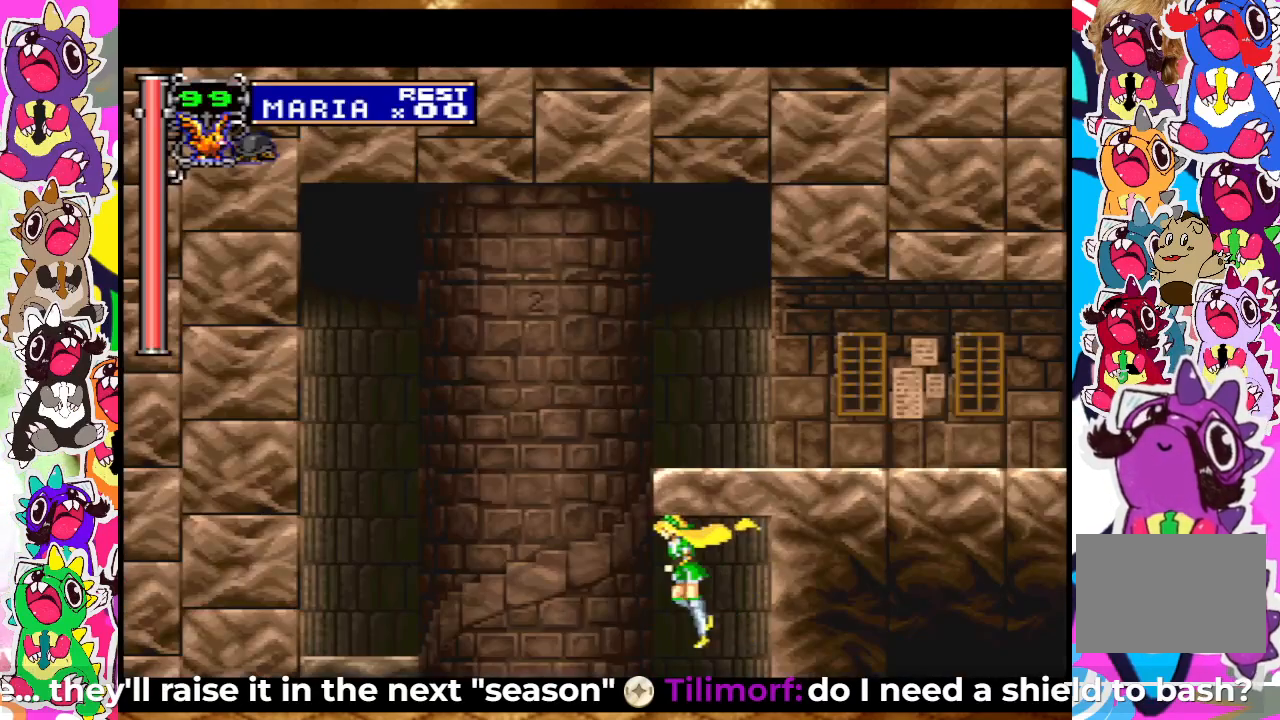
{"buttons": ["CROSS", "DPAD_LEFT"], "left_stick": "center", "right_stick": "center", "events": [[233, "CROSS", "up"], [267, "CROSS", "down"]]}
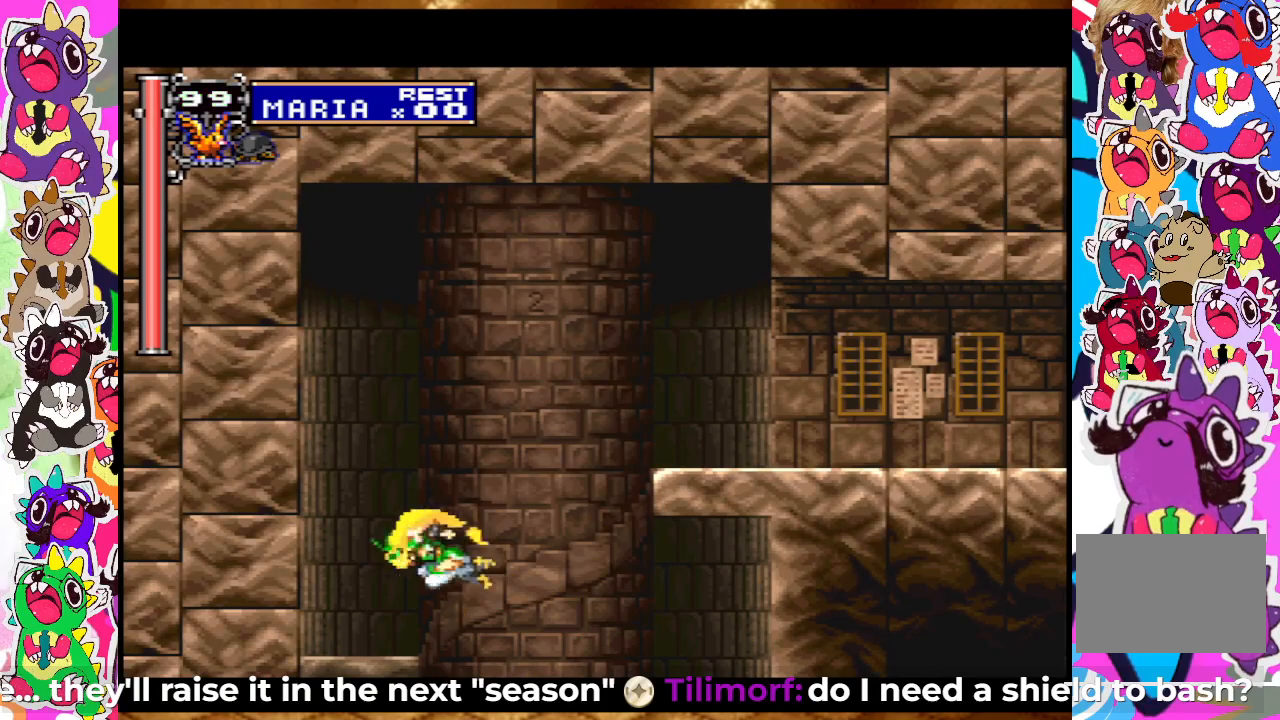
{"buttons": ["CROSS", "DPAD_RIGHT"], "left_stick": "center", "right_stick": "center", "events": [[50, "CROSS", "up"], [233, "DPAD_LEFT", "up"], [283, "DPAD_RIGHT", "down"], [450, "CROSS", "down"]]}
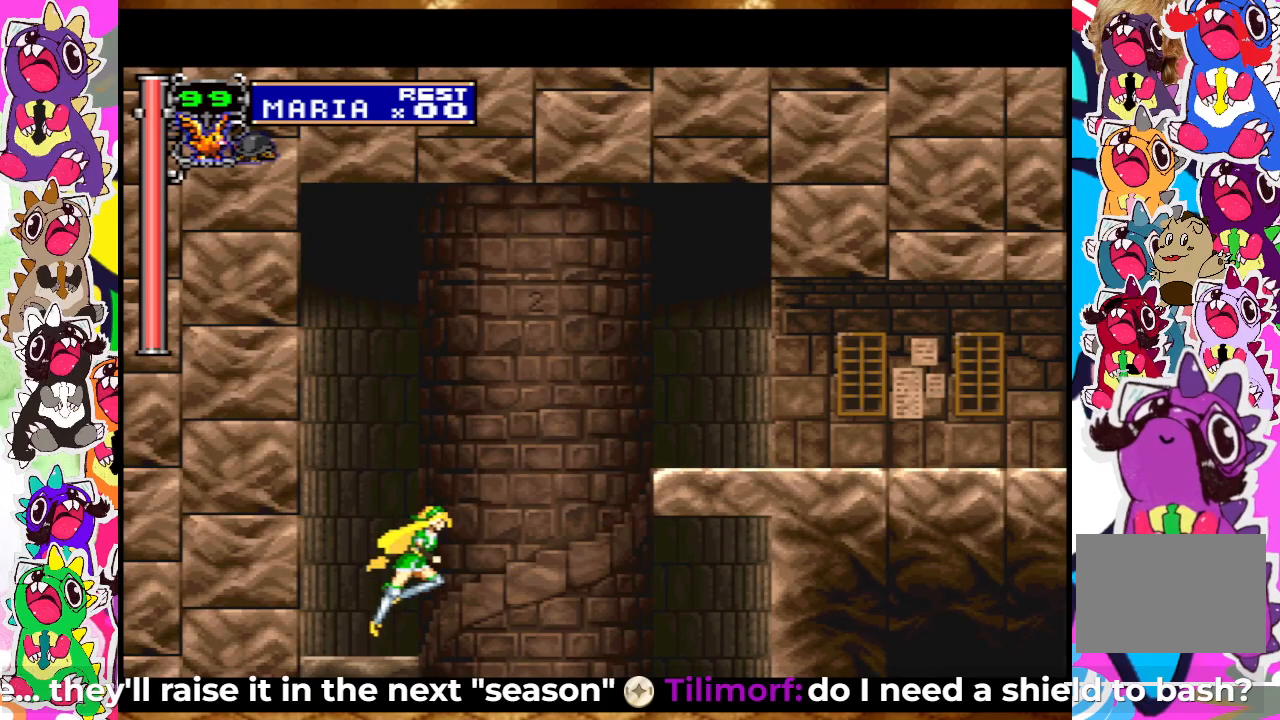
{"buttons": ["CROSS", "DPAD_RIGHT"], "left_stick": "center", "right_stick": "center", "events": []}
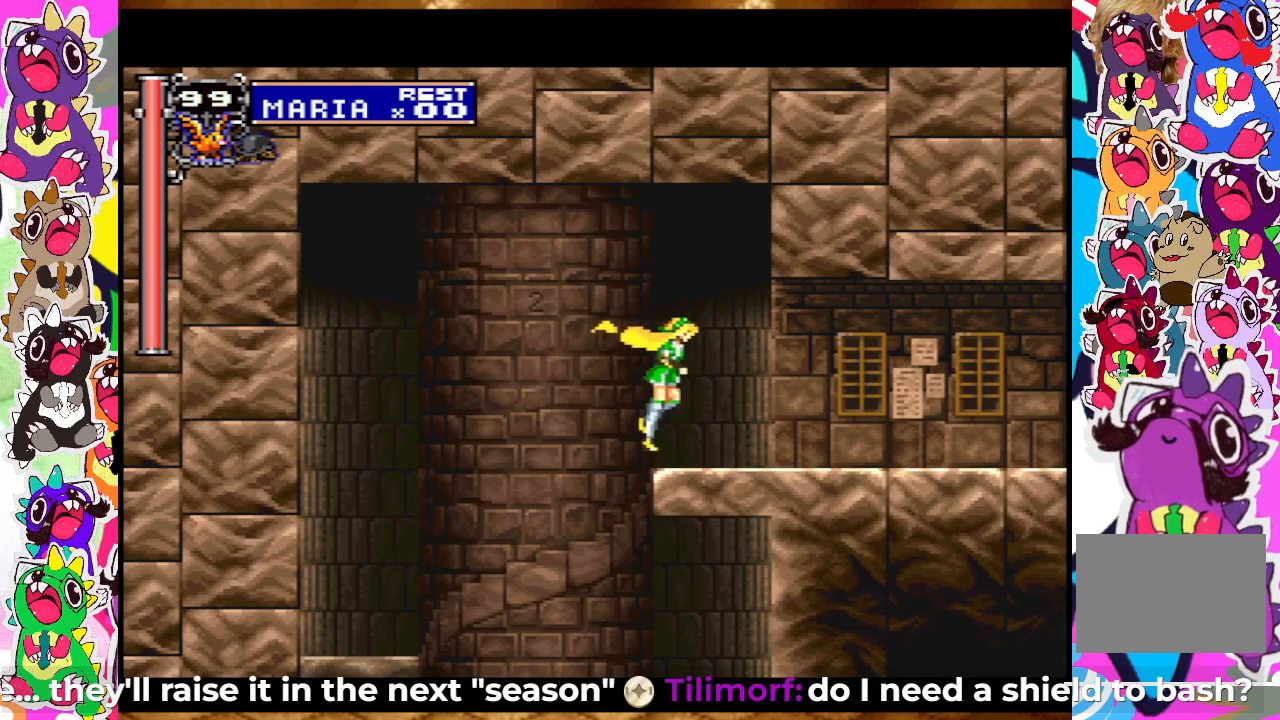
{"buttons": ["DPAD_RIGHT"], "left_stick": "center", "right_stick": "center", "events": [[133, "CROSS", "up"]]}
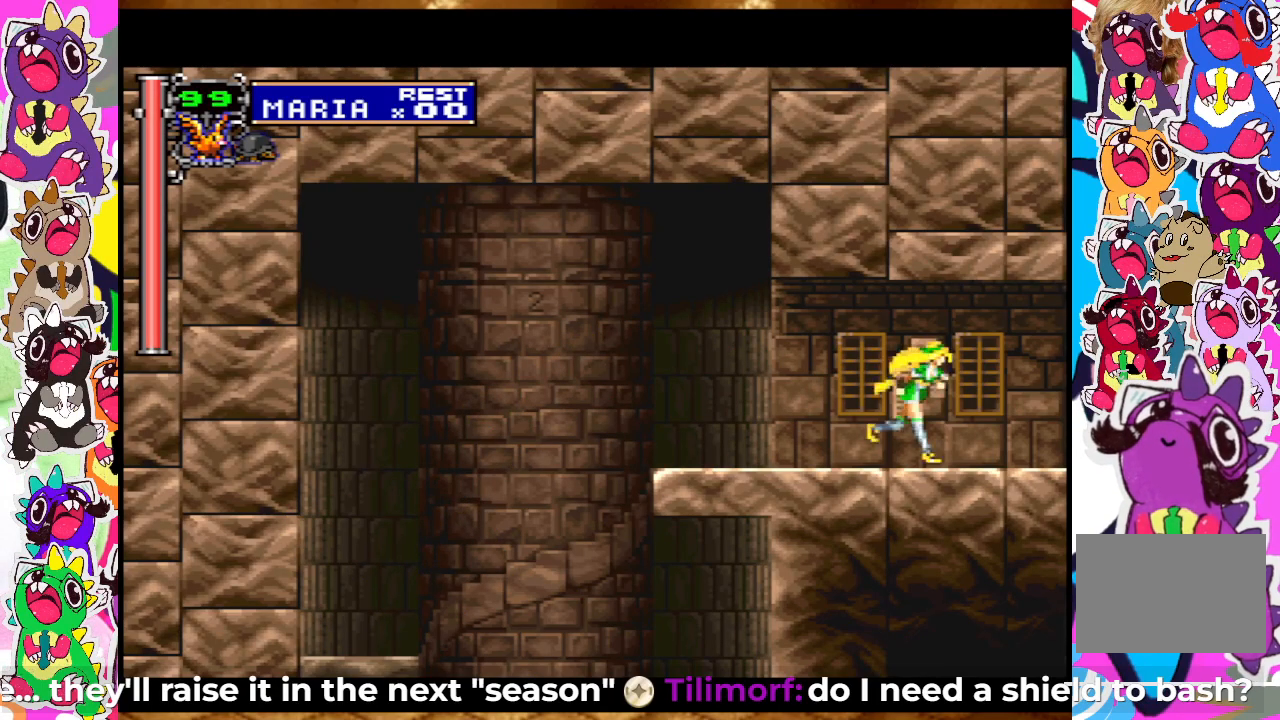
{"buttons": ["DPAD_RIGHT"], "left_stick": "center", "right_stick": "center", "events": []}
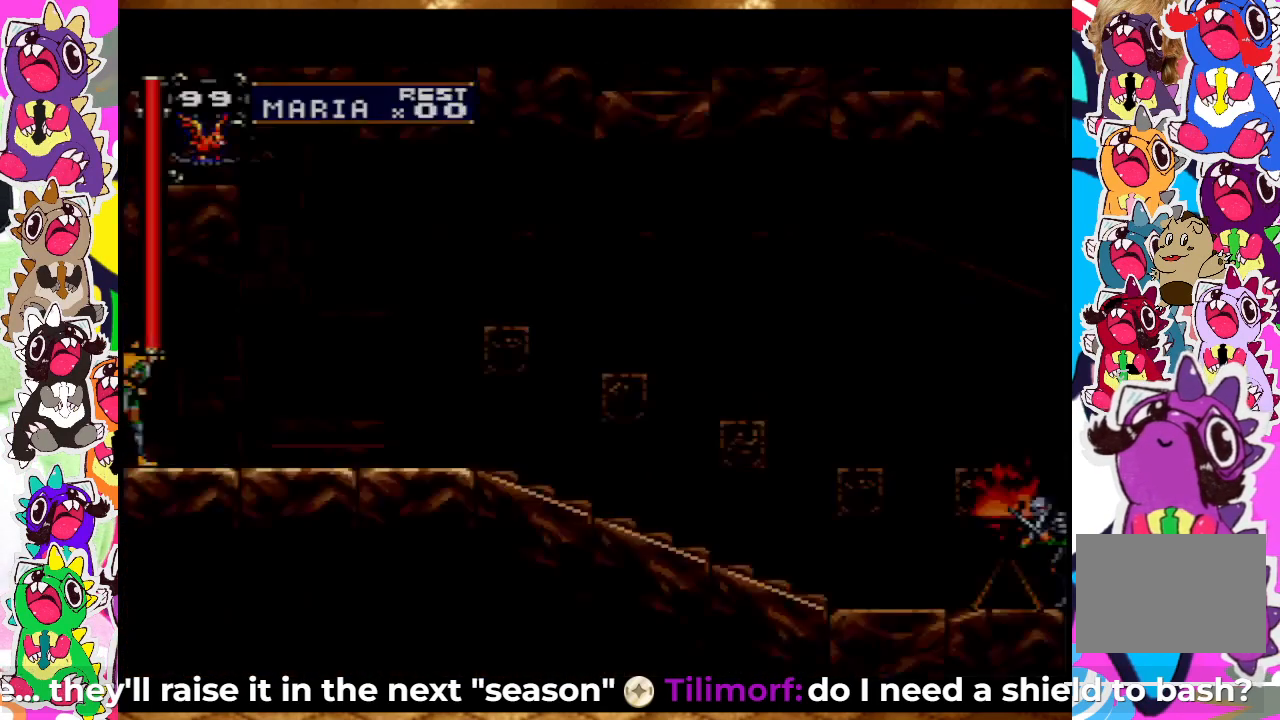
{"buttons": ["DPAD_RIGHT"], "left_stick": "center", "right_stick": "center", "events": []}
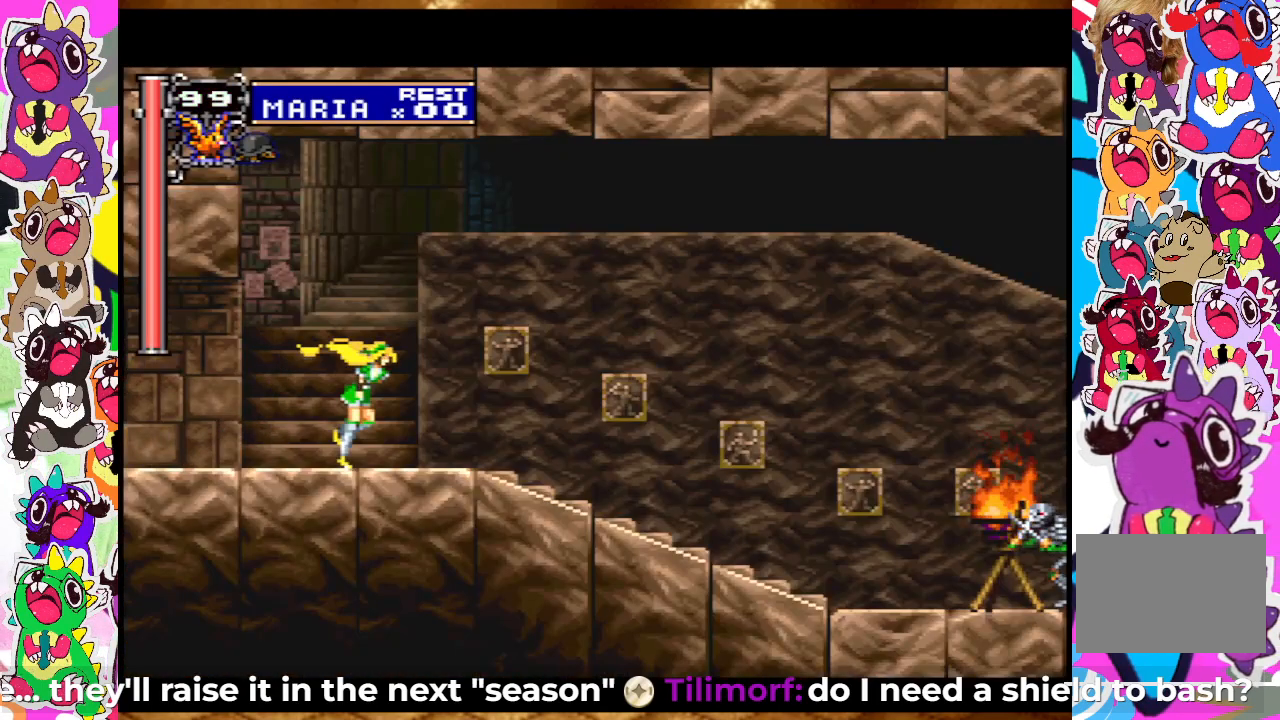
{"buttons": ["DPAD_RIGHT"], "left_stick": "center", "right_stick": "center", "events": []}
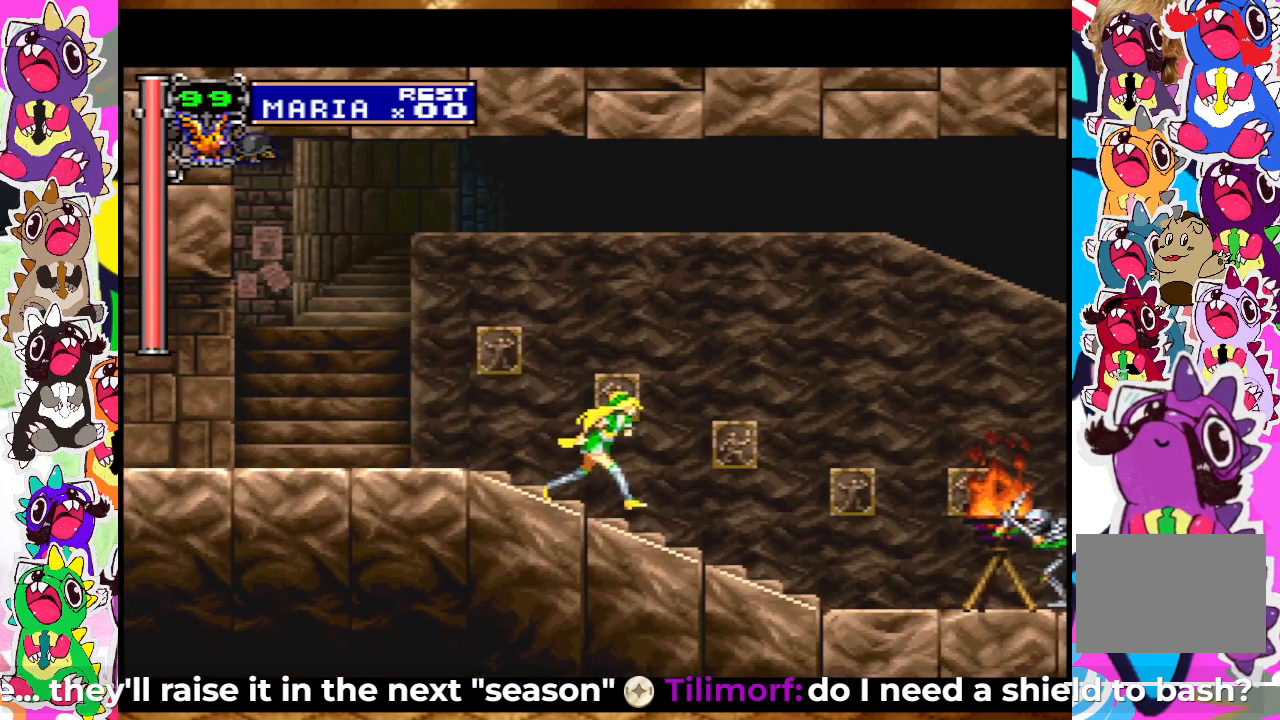
{"buttons": ["CROSS", "DPAD_RIGHT"], "left_stick": "center", "right_stick": "center", "events": [[83, "CROSS", "down"]]}
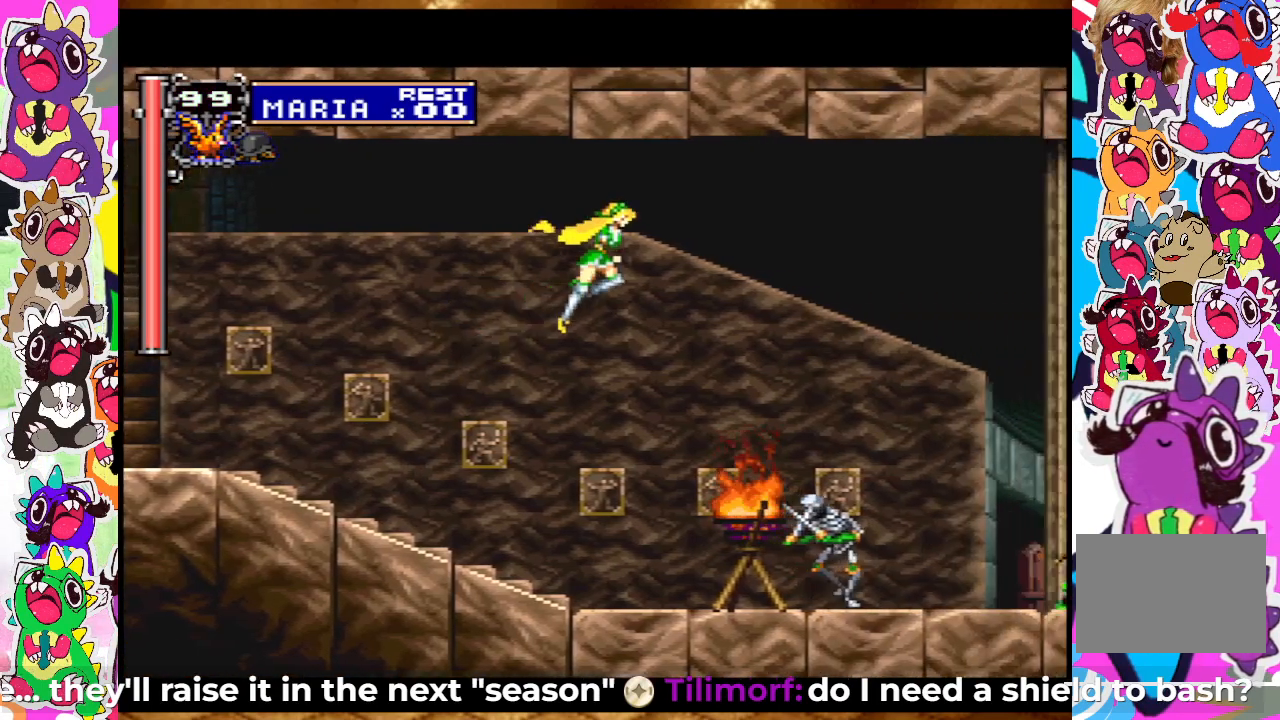
{"buttons": ["CROSS", "DPAD_RIGHT"], "left_stick": "center", "right_stick": "center", "events": [[83, "CROSS", "up"], [383, "CROSS", "down"]]}
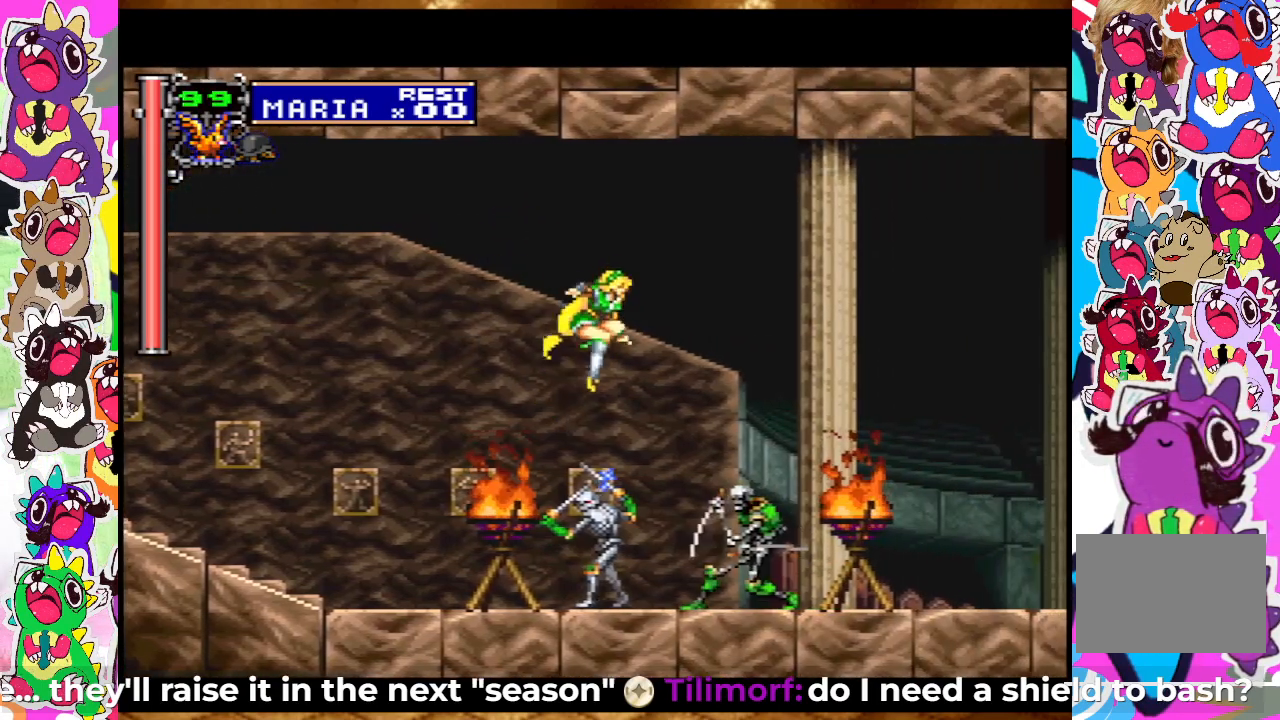
{"buttons": ["CROSS", "DPAD_RIGHT"], "left_stick": "center", "right_stick": "center", "events": []}
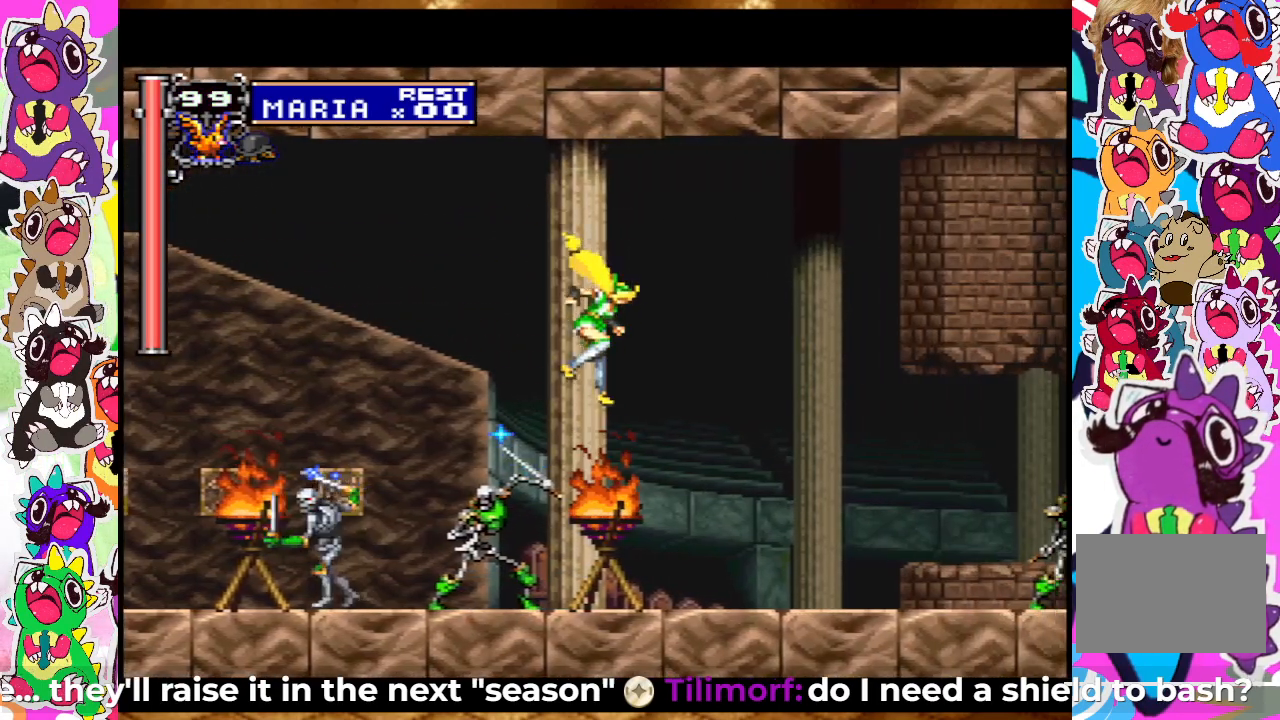
{"buttons": ["DPAD_RIGHT"], "left_stick": "center", "right_stick": "center", "events": [[100, "CROSS", "up"], [383, "CROSS", "down"], [467, "CROSS", "up"]]}
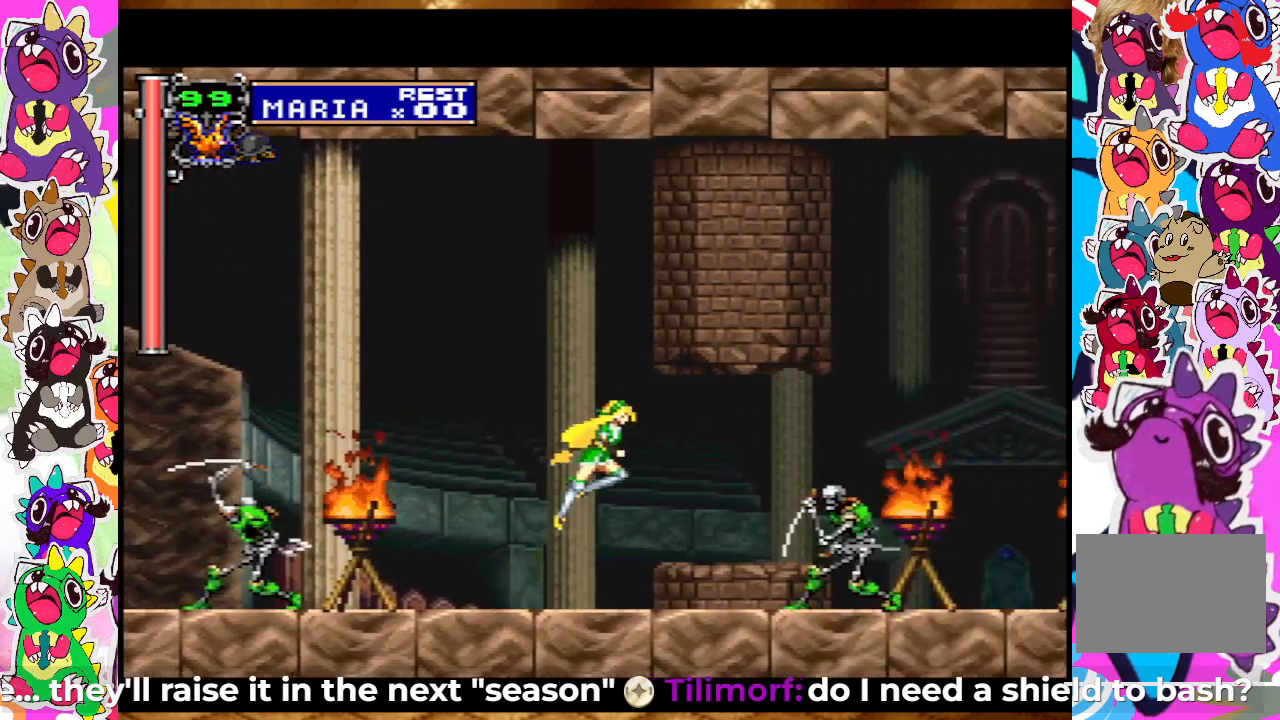
{"buttons": ["SQUARE", "DPAD_DOWN"], "left_stick": "center", "right_stick": "center", "events": [[117, "DPAD_RIGHT", "up"], [117, "SQUARE", "down"], [183, "SQUARE", "up"], [283, "SQUARE", "down"], [333, "SQUARE", "up"], [400, "SQUARE", "down"], [467, "DPAD_DOWN", "down"], [467, "SQUARE", "up"], [500, "SQUARE", "down"]]}
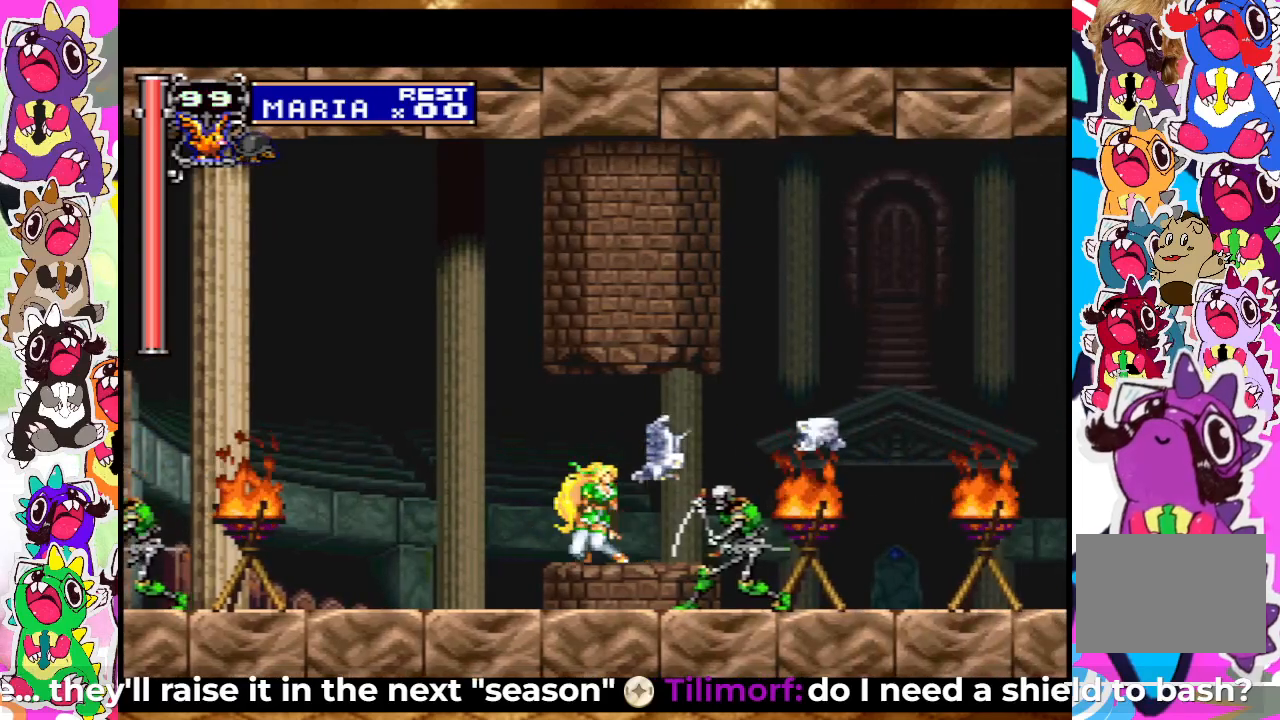
{"buttons": ["SQUARE", "DPAD_DOWN"], "left_stick": "center", "right_stick": "center", "events": [[83, "SQUARE", "up"], [150, "SQUARE", "down"], [200, "SQUARE", "up"], [317, "SQUARE", "down"], [417, "SQUARE", "up"], [483, "SQUARE", "down"]]}
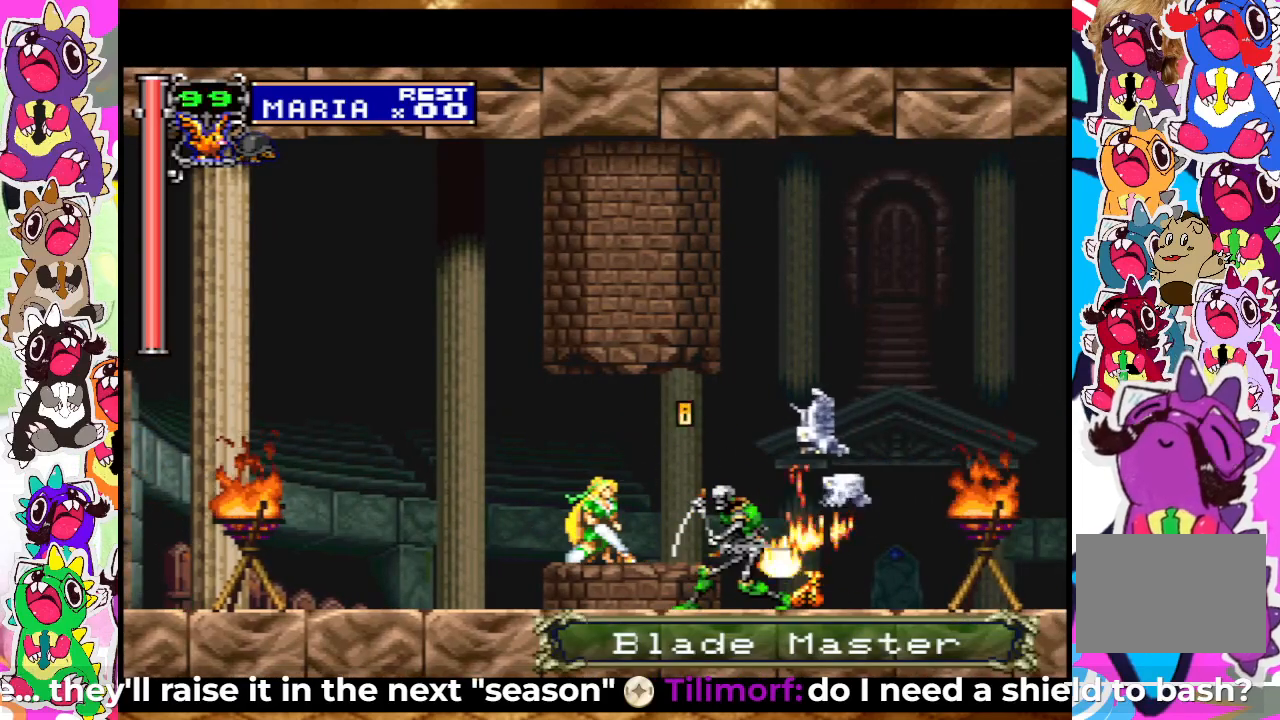
{"buttons": ["DPAD_DOWN"], "left_stick": "center", "right_stick": "center", "events": [[67, "SQUARE", "up"], [183, "CROSS", "down"], [300, "CROSS", "up"], [350, "CROSS", "down"], [433, "CROSS", "up"]]}
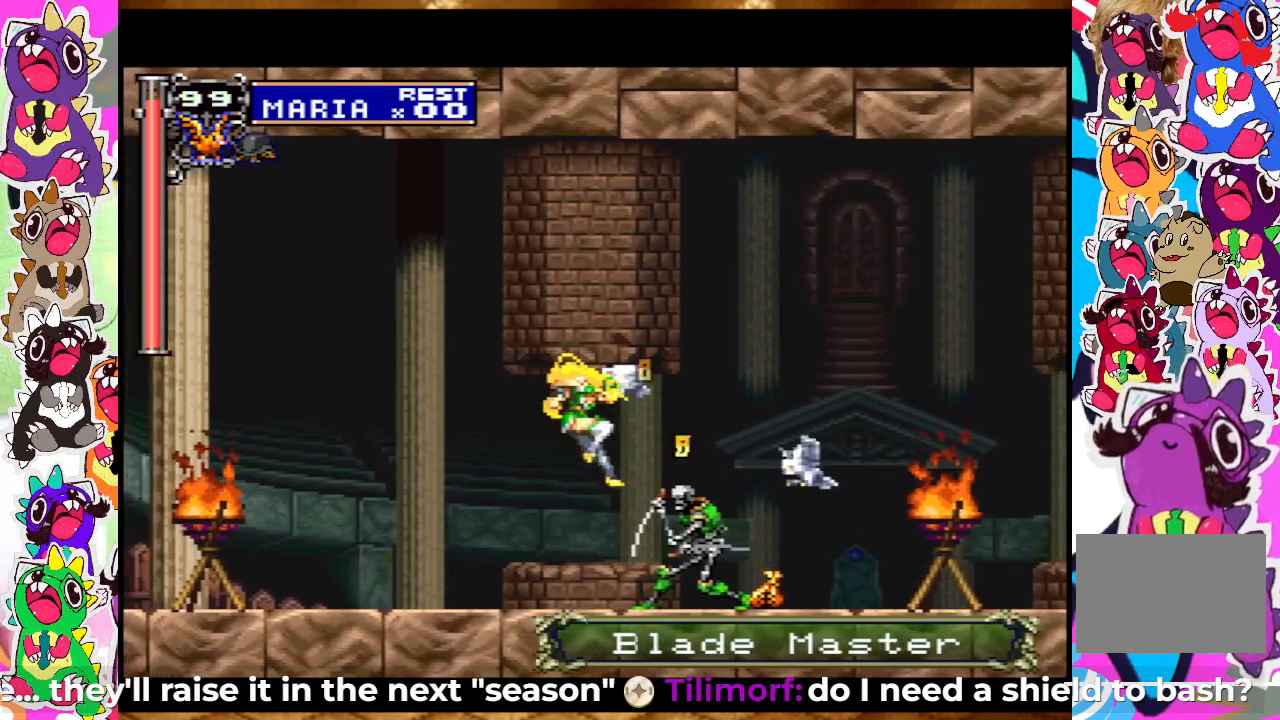
{"buttons": ["CROSS", "DPAD_RIGHT"], "left_stick": "center", "right_stick": "center", "events": [[17, "CROSS", "down"], [83, "CROSS", "up"], [100, "CROSS", "down"], [183, "DPAD_DOWN", "up"], [183, "DPAD_RIGHT", "down"], [200, "CROSS", "up"], [450, "CROSS", "down"]]}
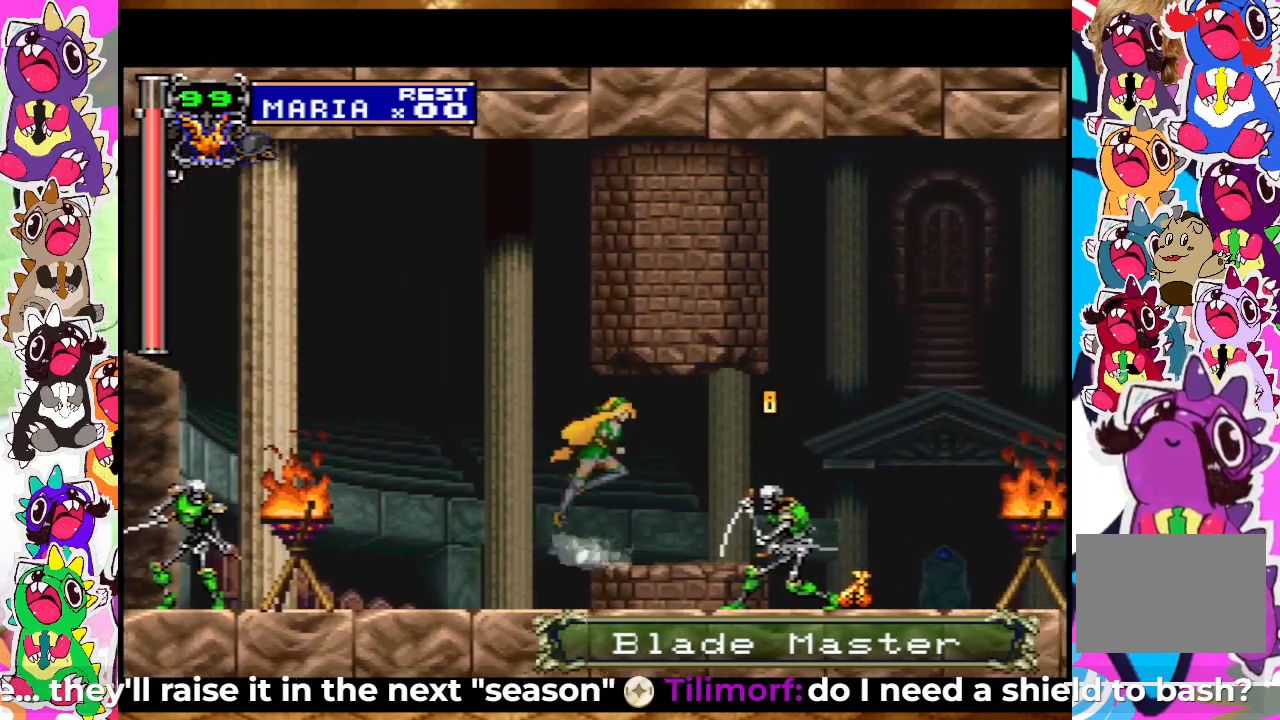
{"buttons": ["CROSS", "DPAD_DOWN", "DPAD_RIGHT"], "left_stick": "center", "right_stick": "center", "events": [[117, "CROSS", "up"], [233, "CROSS", "down"], [283, "DPAD_DOWN", "down"], [367, "CROSS", "up"], [383, "CROSS", "down"]]}
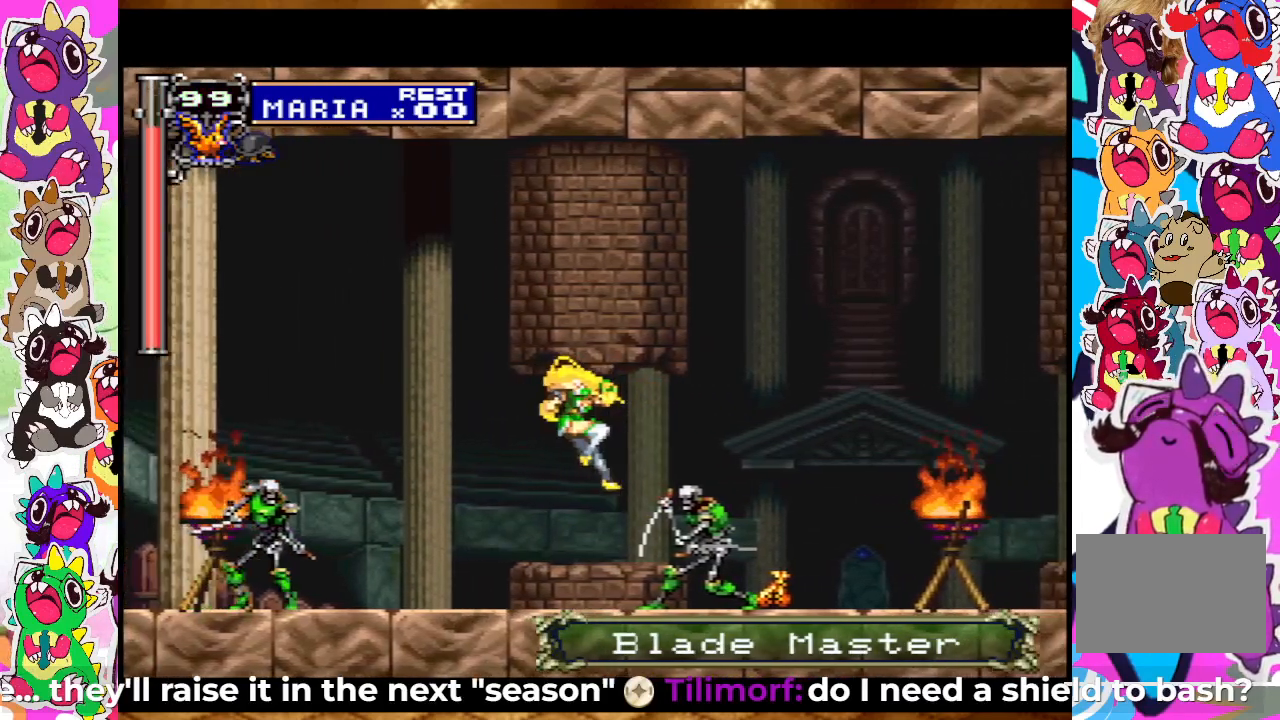
{"buttons": ["SQUARE", "DPAD_DOWN"], "left_stick": "center", "right_stick": "center", "events": [[100, "CROSS", "up"], [150, "DPAD_DOWN", "up"], [333, "DPAD_RIGHT", "up"], [450, "DPAD_DOWN", "down"], [483, "SQUARE", "down"]]}
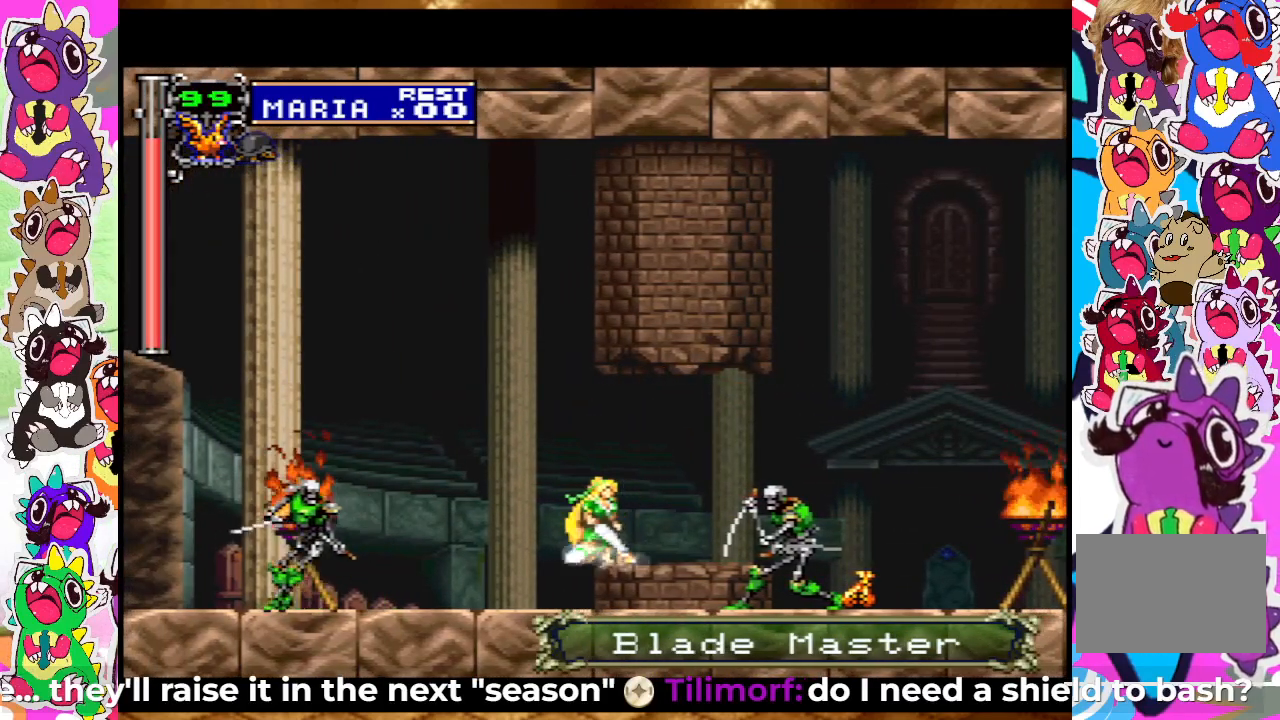
{"buttons": ["DPAD_DOWN"], "left_stick": "center", "right_stick": "center", "events": [[83, "SQUARE", "up"], [367, "SQUARE", "down"], [483, "SQUARE", "up"]]}
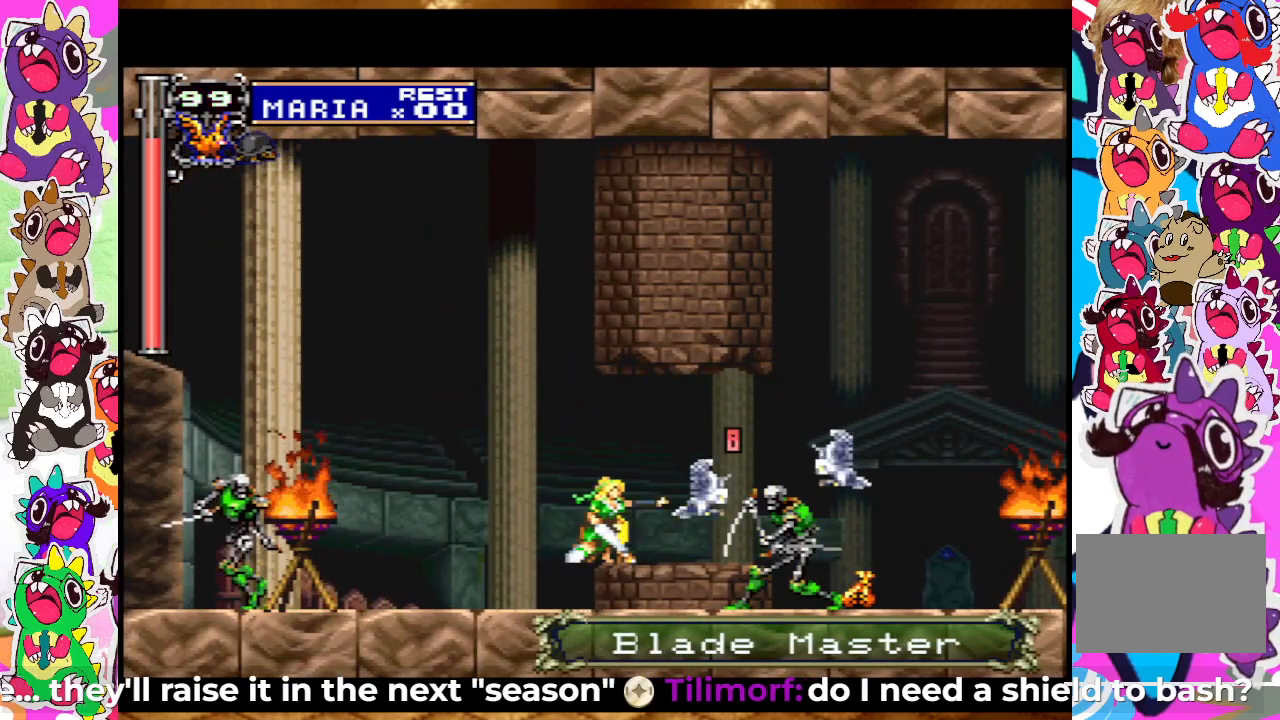
{"buttons": ["DPAD_RIGHT"], "left_stick": "center", "right_stick": "center", "events": [[100, "DPAD_DOWN", "up"], [267, "DPAD_LEFT", "down"], [417, "DPAD_LEFT", "up"], [467, "DPAD_RIGHT", "down"]]}
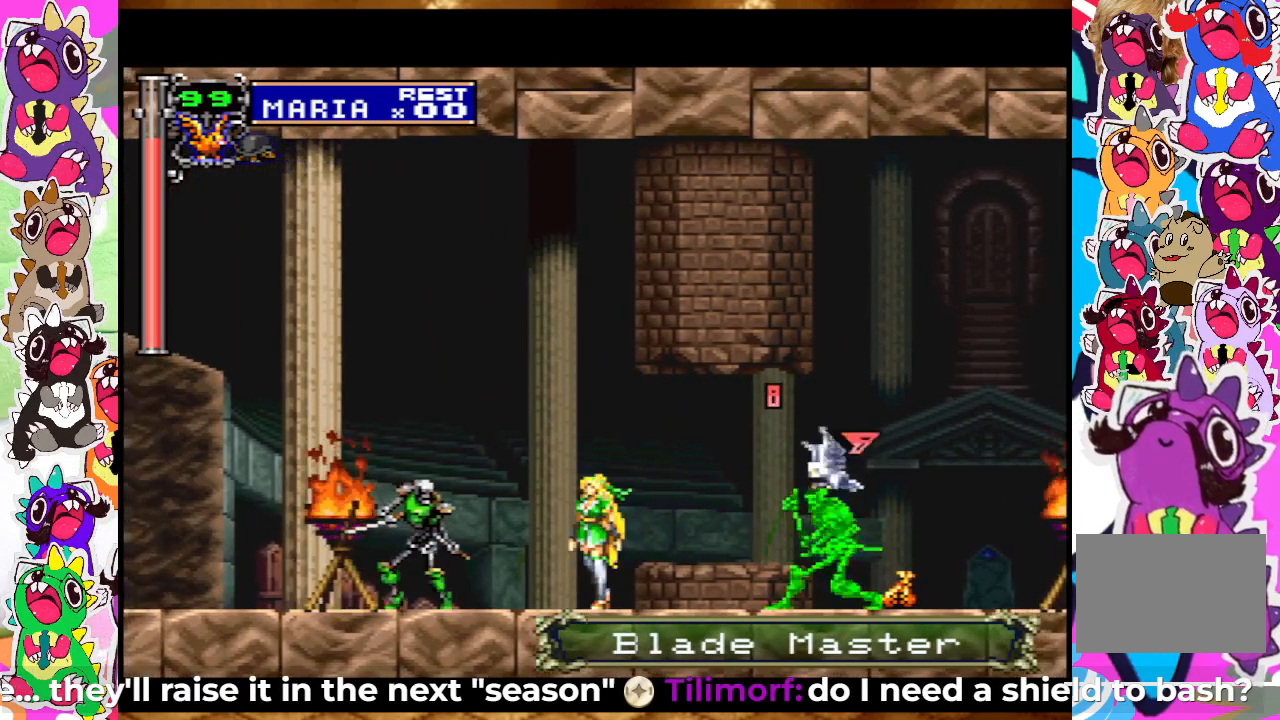
{"buttons": ["DPAD_UP"], "left_stick": "center", "right_stick": "center", "events": [[117, "DPAD_UP", "down"], [133, "DPAD_RIGHT", "up"], [217, "SQUARE", "down"], [333, "SQUARE", "up"]]}
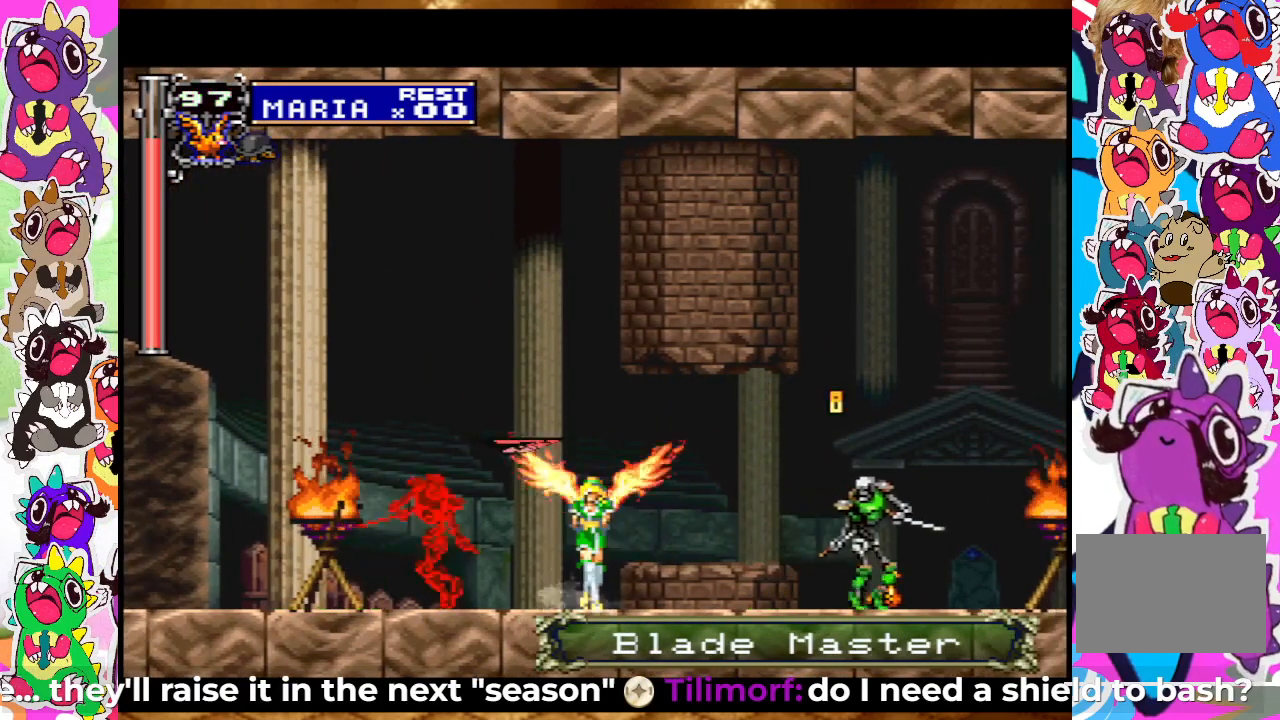
{"buttons": ["SQUARE", "DPAD_UP"], "left_stick": "center", "right_stick": "center", "events": [[317, "DPAD_UP", "up"], [483, "SQUARE", "down"], [500, "DPAD_UP", "down"]]}
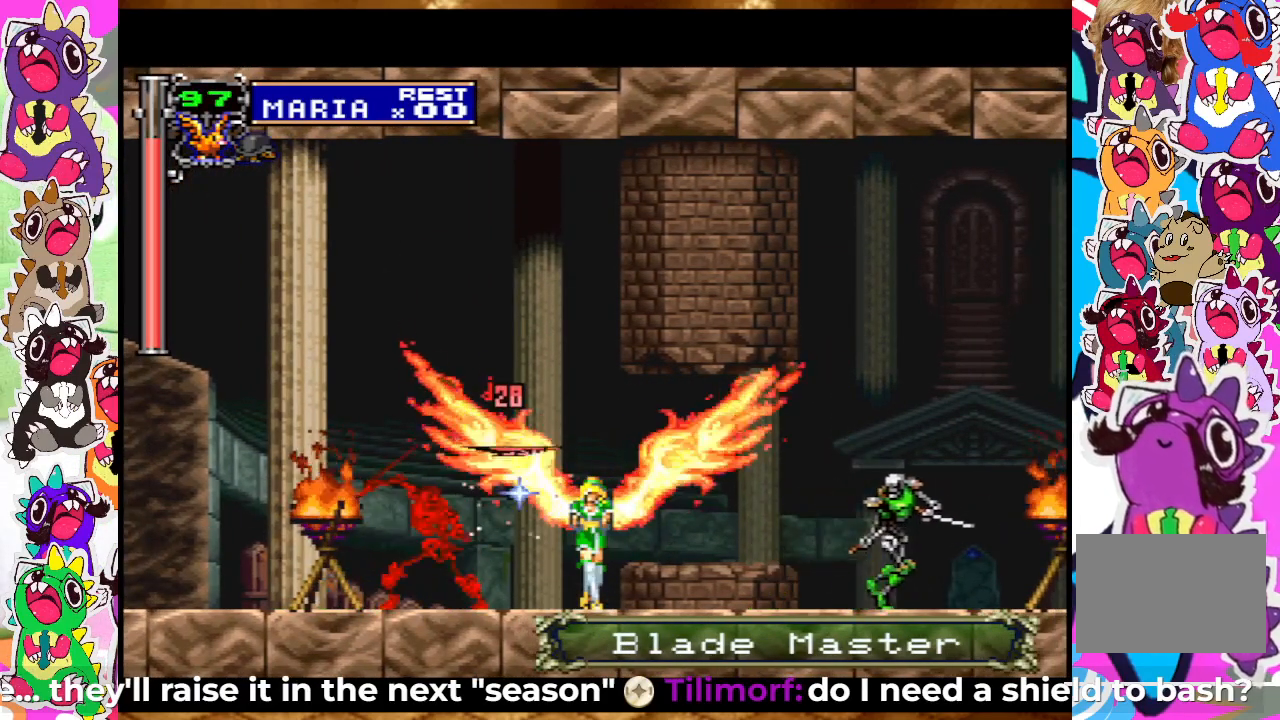
{"buttons": ["DPAD_UP"], "left_stick": "center", "right_stick": "center", "events": [[83, "SQUARE", "up"], [133, "SQUARE", "down"], [233, "SQUARE", "up"], [283, "SQUARE", "down"], [367, "SQUARE", "up"], [433, "SQUARE", "down"], [500, "SQUARE", "up"]]}
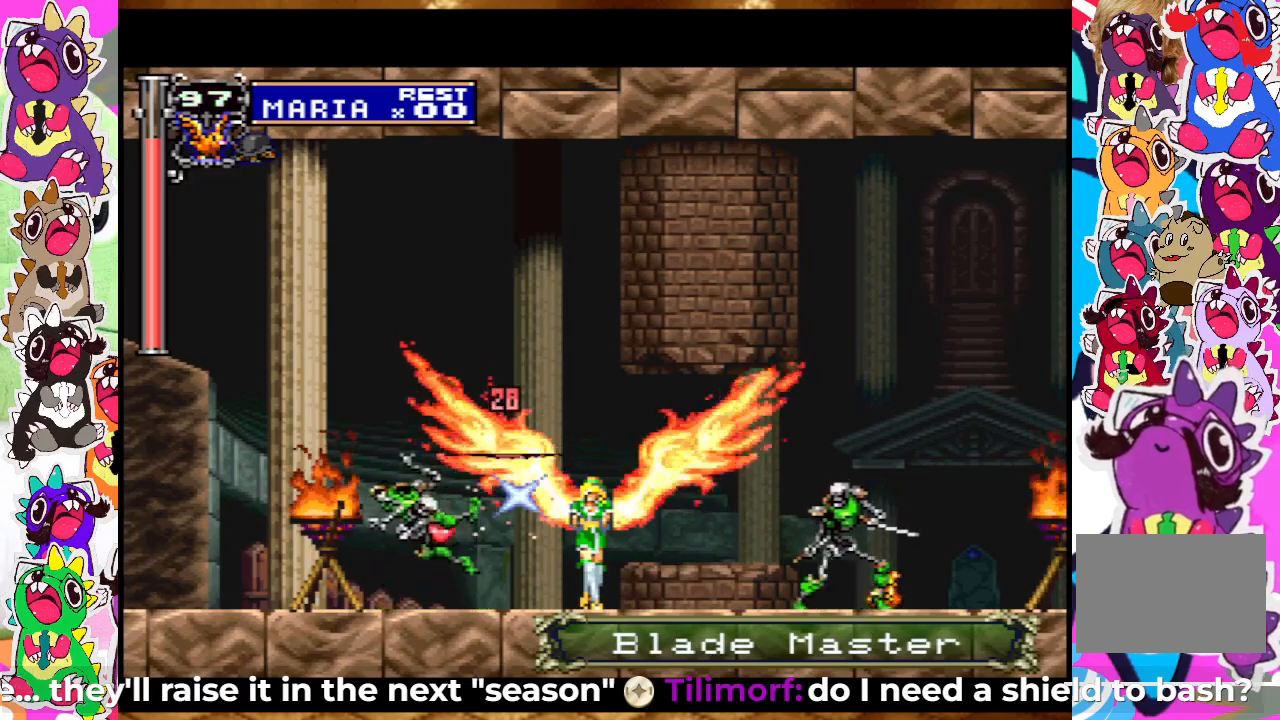
{"buttons": [], "left_stick": "center", "right_stick": "center", "events": [[50, "SQUARE", "down"], [117, "SQUARE", "up"], [167, "SQUARE", "down"], [267, "SQUARE", "up"], [317, "SQUARE", "down"], [383, "SQUARE", "up"], [467, "DPAD_UP", "up"]]}